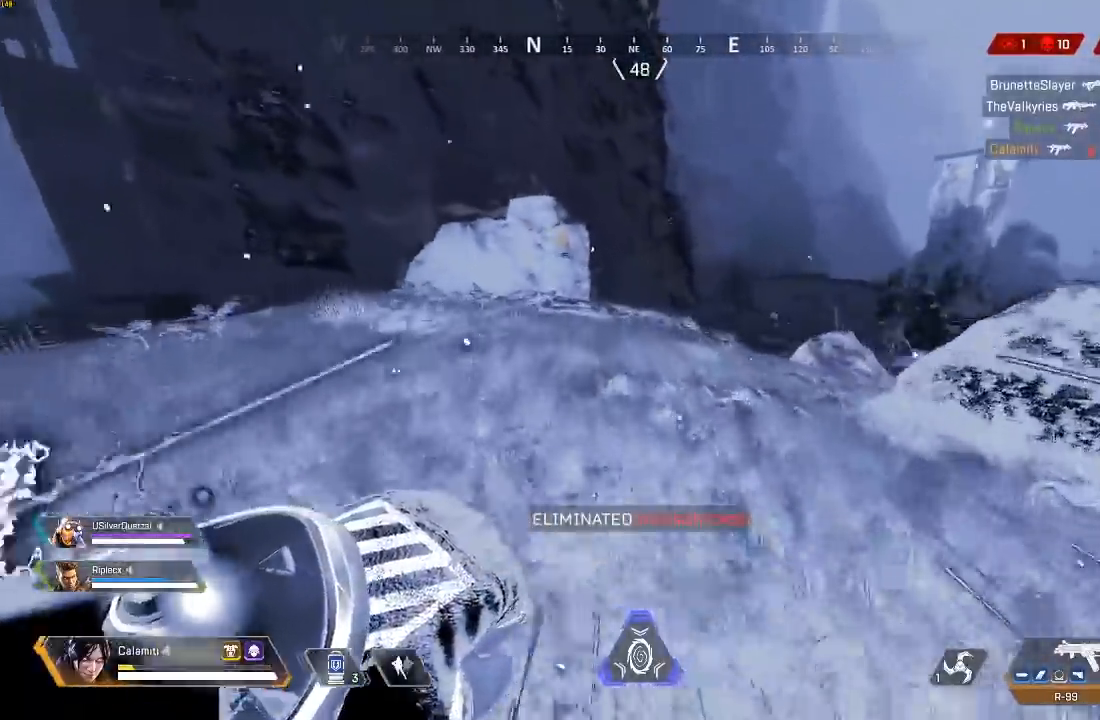
Gameplay with a controller (PlayStation layout); each line is a JSON object with the inputs held at the frame after it. "events" lists button and stick changes between this image and that frame as [ms after this image, input, new state], when the widget could be followed in between.
{"buttons": [], "left_stick": "up", "right_stick": "center", "events": []}
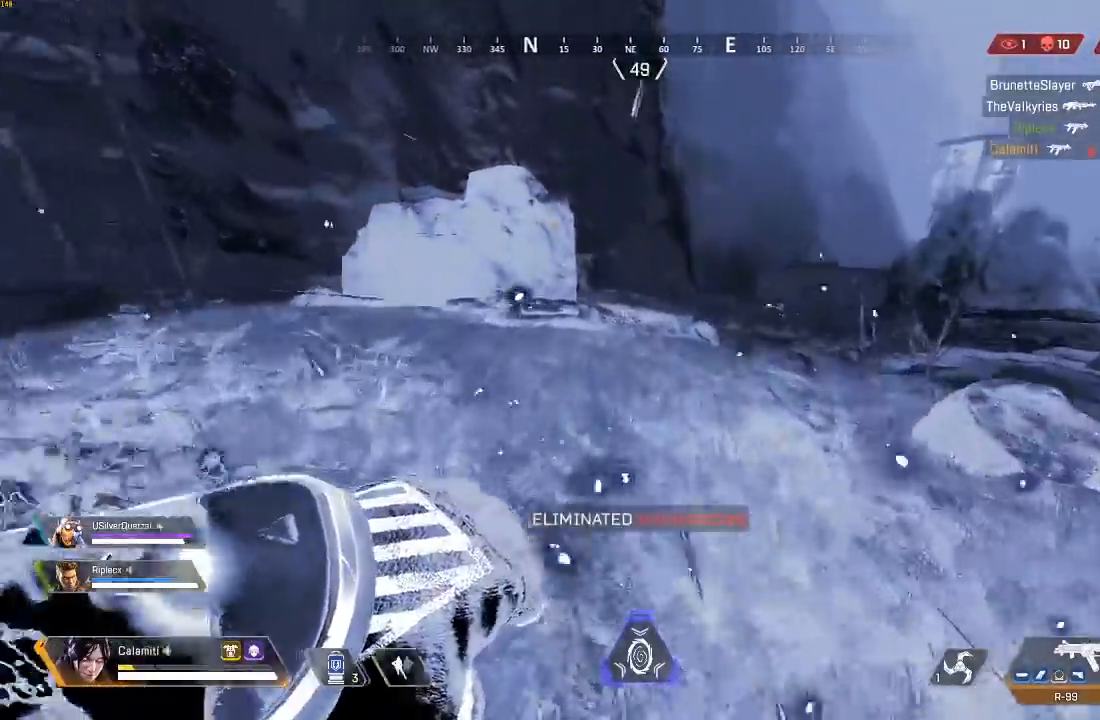
{"buttons": [], "left_stick": "up", "right_stick": "center", "events": [[233, "CIRCLE", "down"], [367, "CIRCLE", "up"]]}
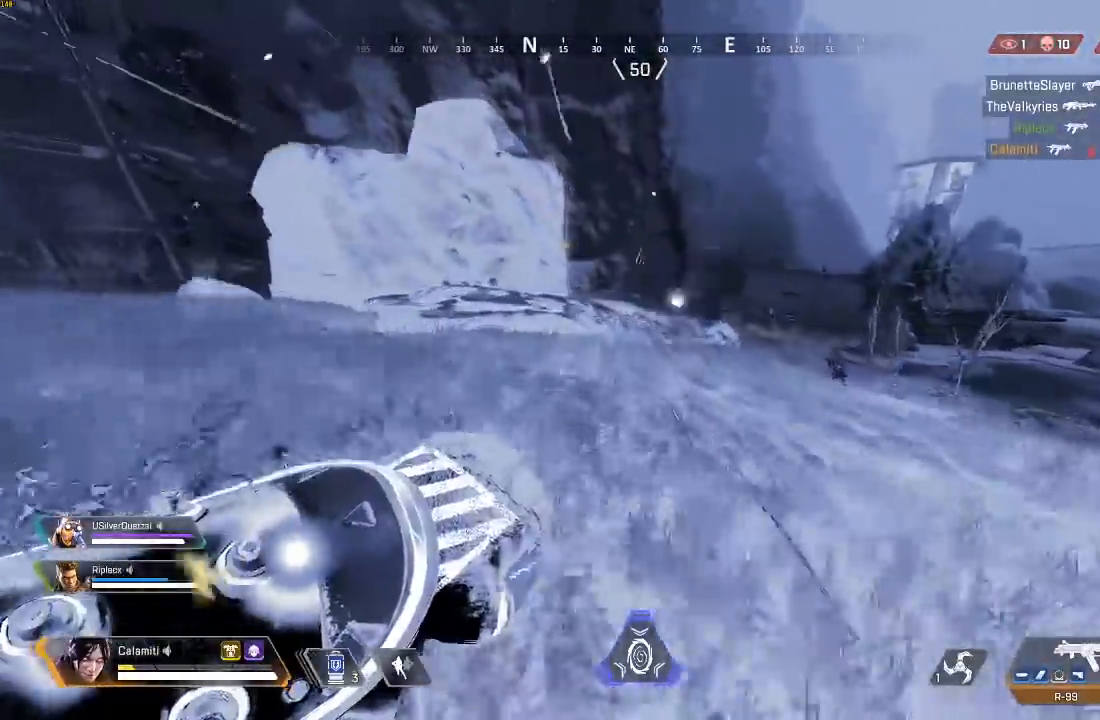
{"buttons": [], "left_stick": "up", "right_stick": "center", "events": []}
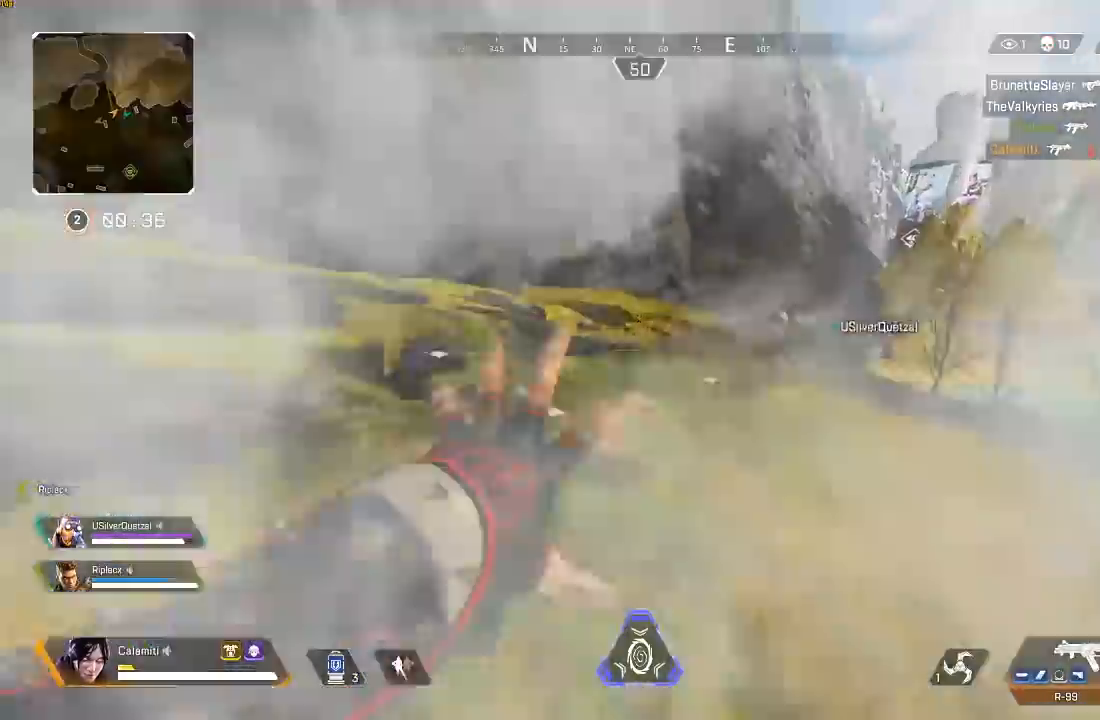
{"buttons": ["CIRCLE"], "left_stick": "up-left", "right_stick": "center"}
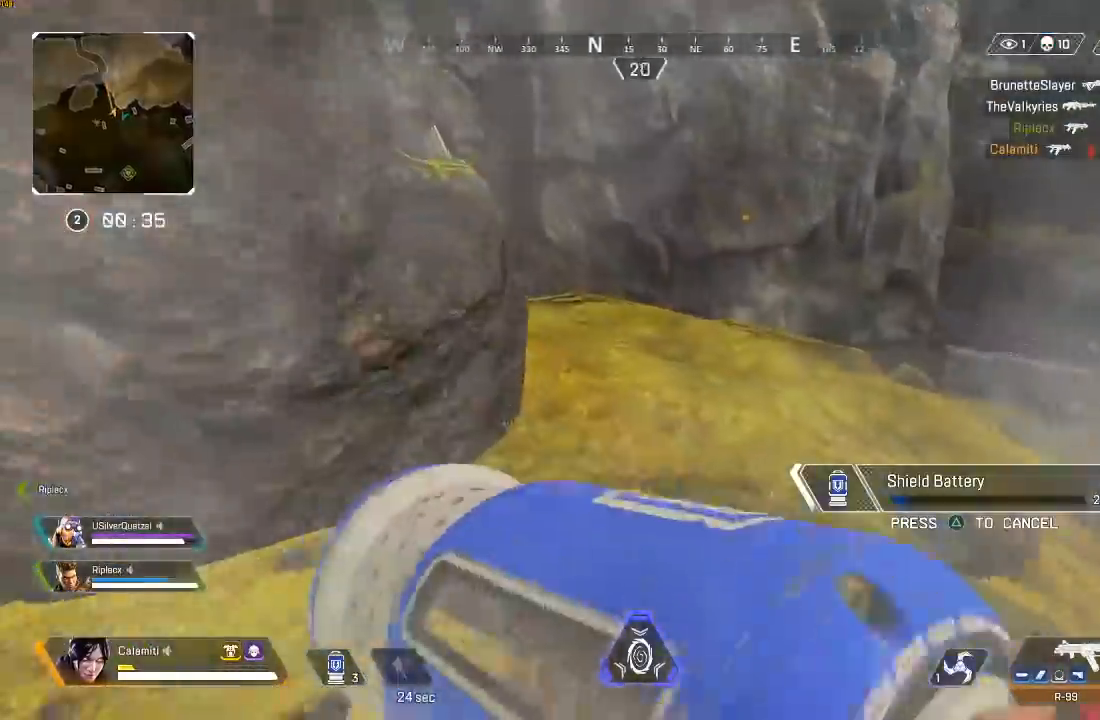
{"buttons": ["CIRCLE"], "left_stick": "up-left", "right_stick": "left", "events": [[300, "CIRCLE", "up"], [317, "CROSS", "down"], [367, "right_stick", "up-left"], [400, "CIRCLE", "down"], [400, "CROSS", "up"], [500, "right_stick", "left"]]}
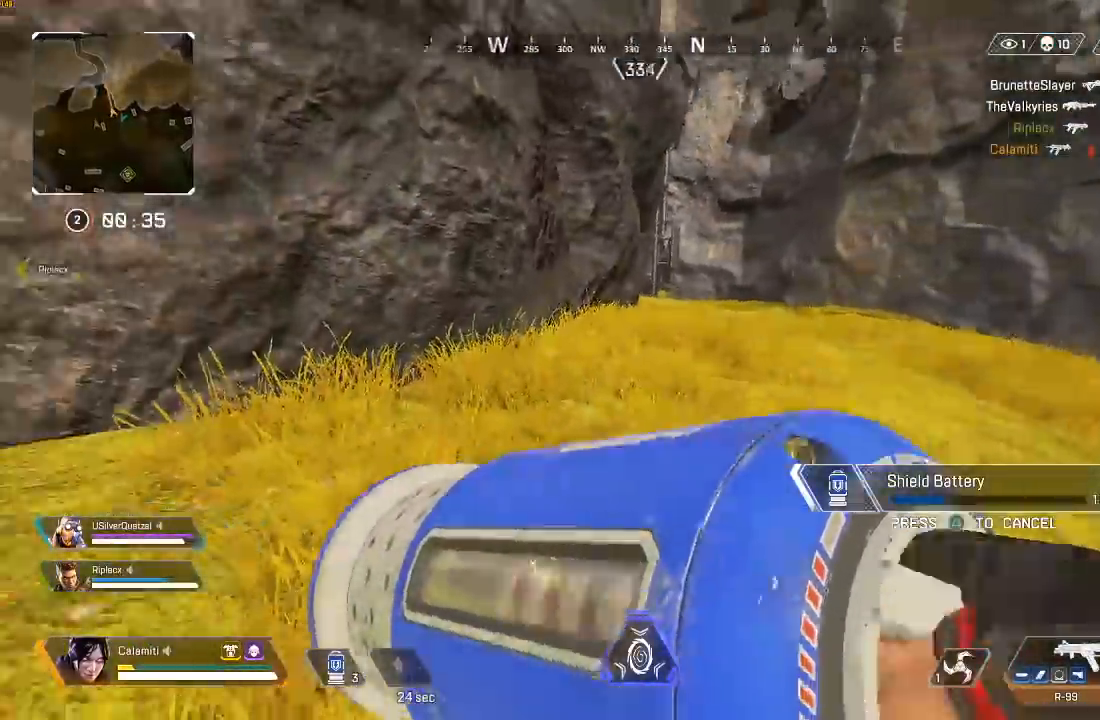
{"buttons": [], "left_stick": "up-right", "right_stick": "left", "events": [[67, "left_stick", "up"], [83, "CIRCLE", "up"], [117, "CROSS", "down"], [117, "right_stick", "center"], [217, "CROSS", "up"], [350, "CIRCLE", "down"], [433, "CIRCLE", "up"], [433, "left_stick", "up-right"], [450, "right_stick", "left"]]}
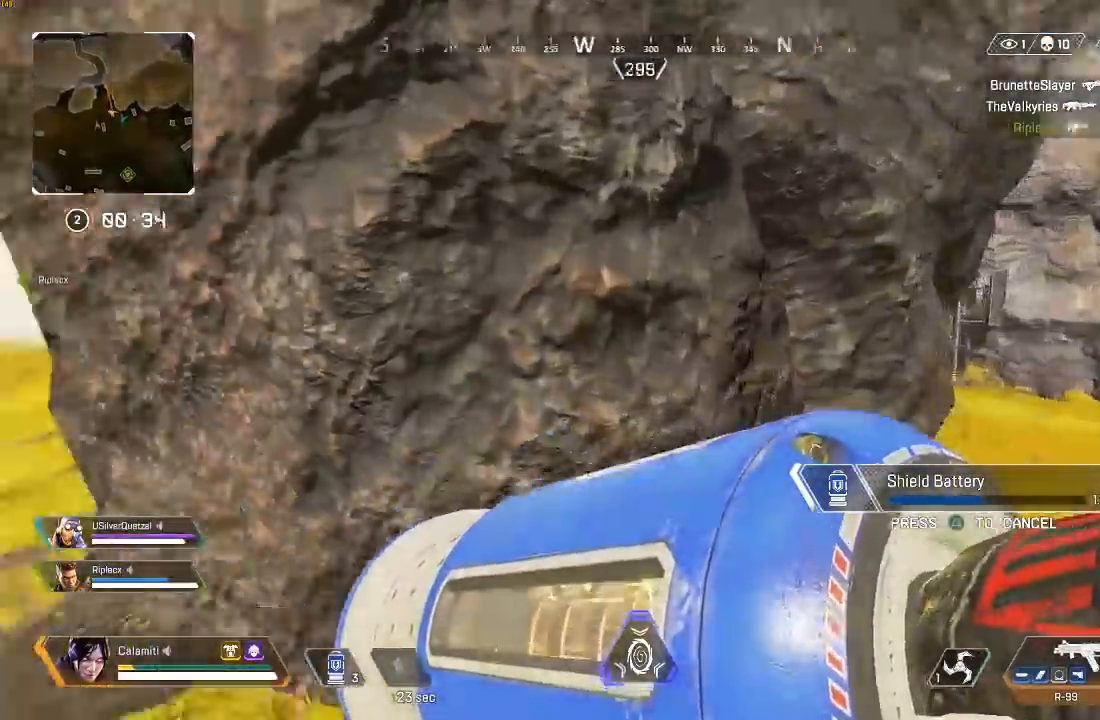
{"buttons": [], "left_stick": "center", "right_stick": "right", "events": [[33, "left_stick", "right"], [67, "CIRCLE", "down"], [167, "CIRCLE", "up"], [200, "right_stick", "center"], [350, "CIRCLE", "down"], [450, "right_stick", "right"], [467, "CIRCLE", "up"], [500, "left_stick", "center"]]}
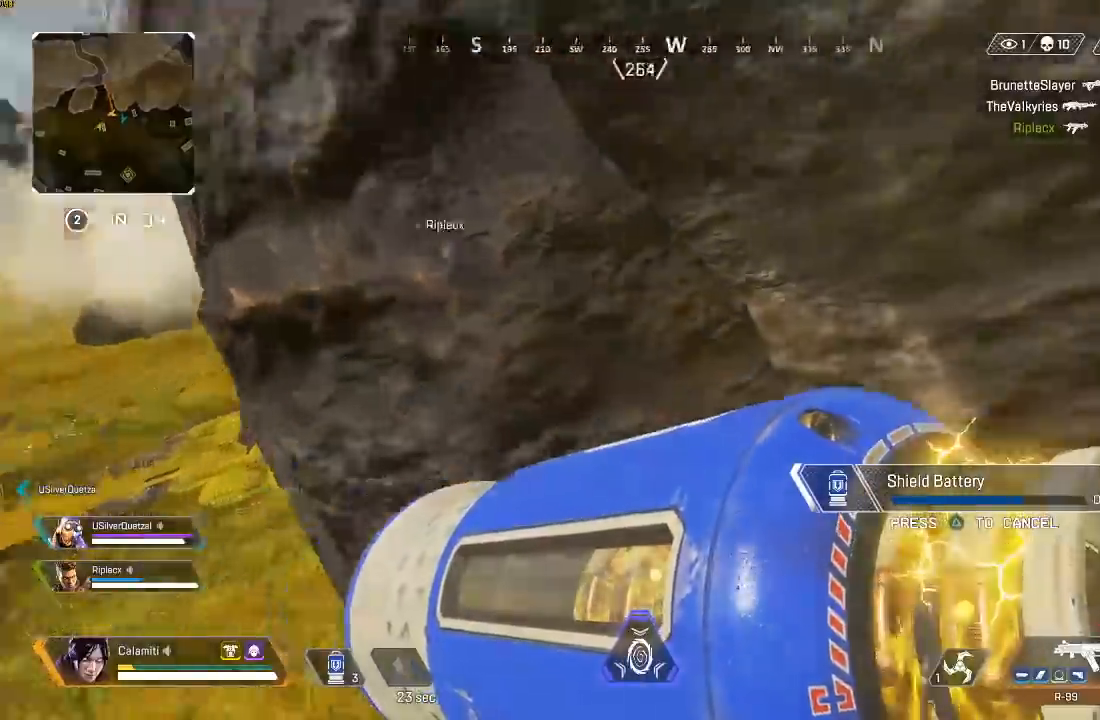
{"buttons": [], "left_stick": "up-right", "right_stick": "center", "events": [[100, "left_stick", "up"], [200, "right_stick", "center"], [267, "CIRCLE", "down"], [317, "left_stick", "up-right"], [367, "CIRCLE", "up"]]}
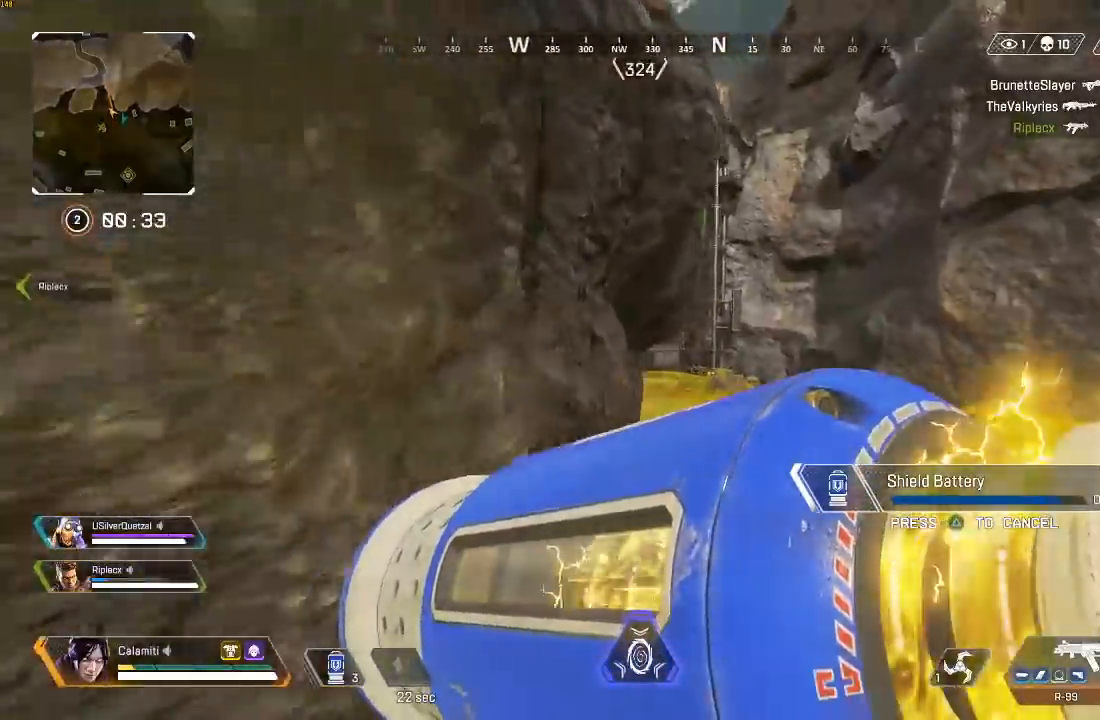
{"buttons": [], "left_stick": "up-right", "right_stick": "center", "events": []}
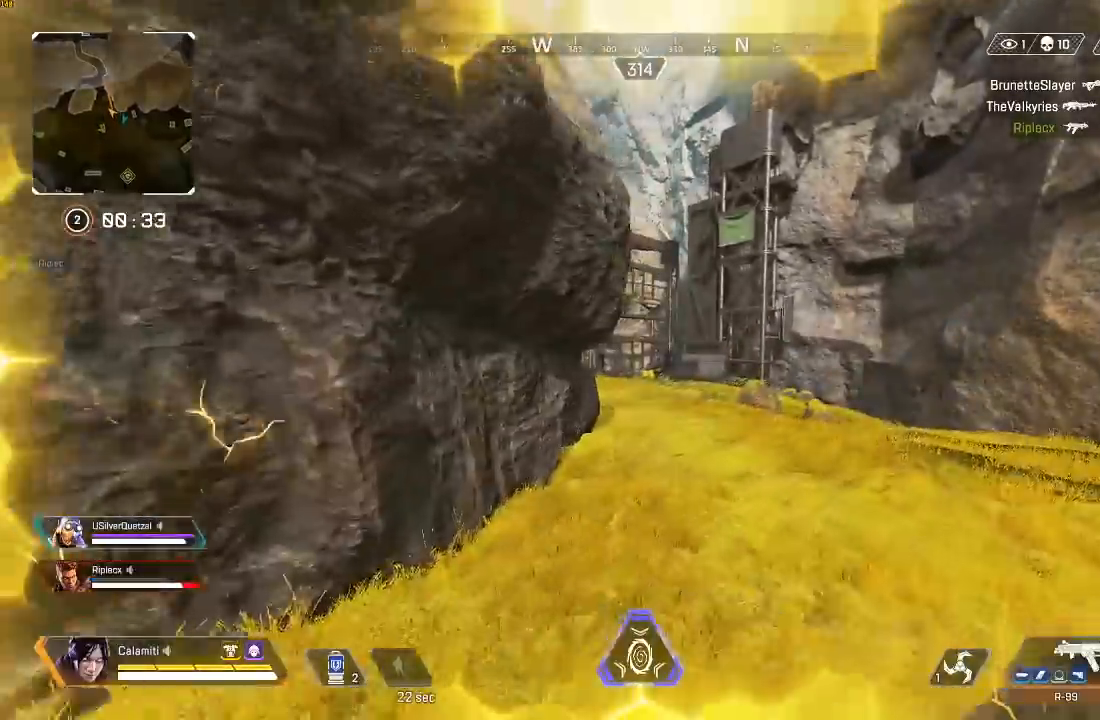
{"buttons": [], "left_stick": "up-right", "right_stick": "center", "events": [[117, "L3", "down"], [450, "L3", "up"]]}
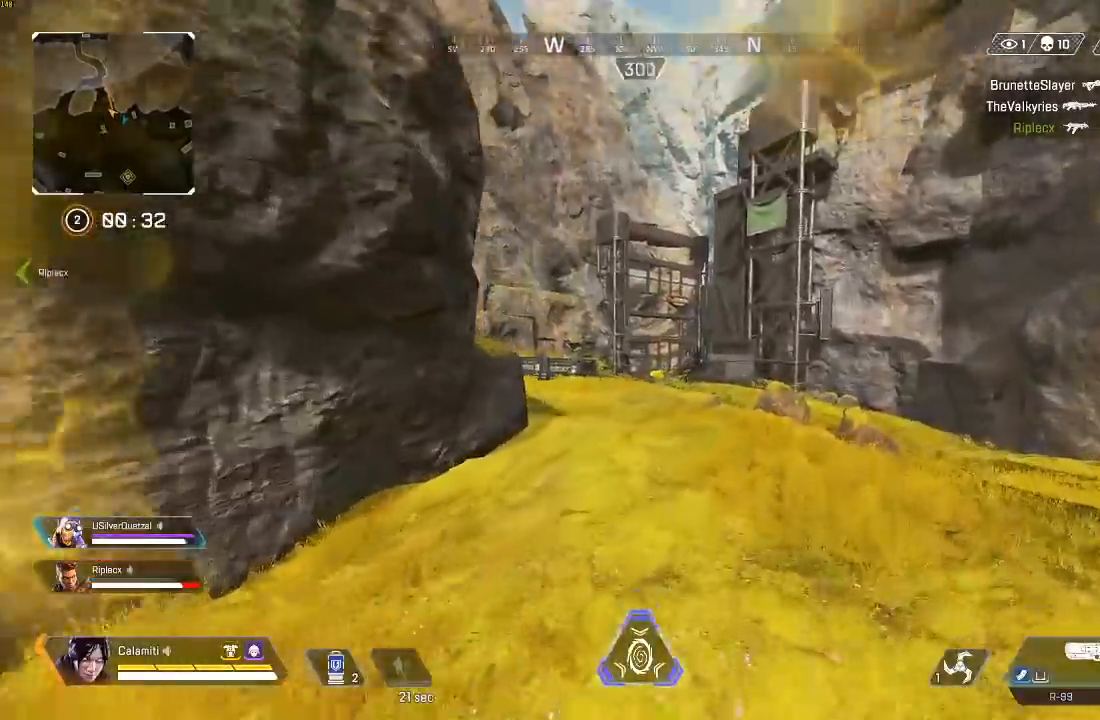
{"buttons": ["L3"], "left_stick": "up-right", "right_stick": "center"}
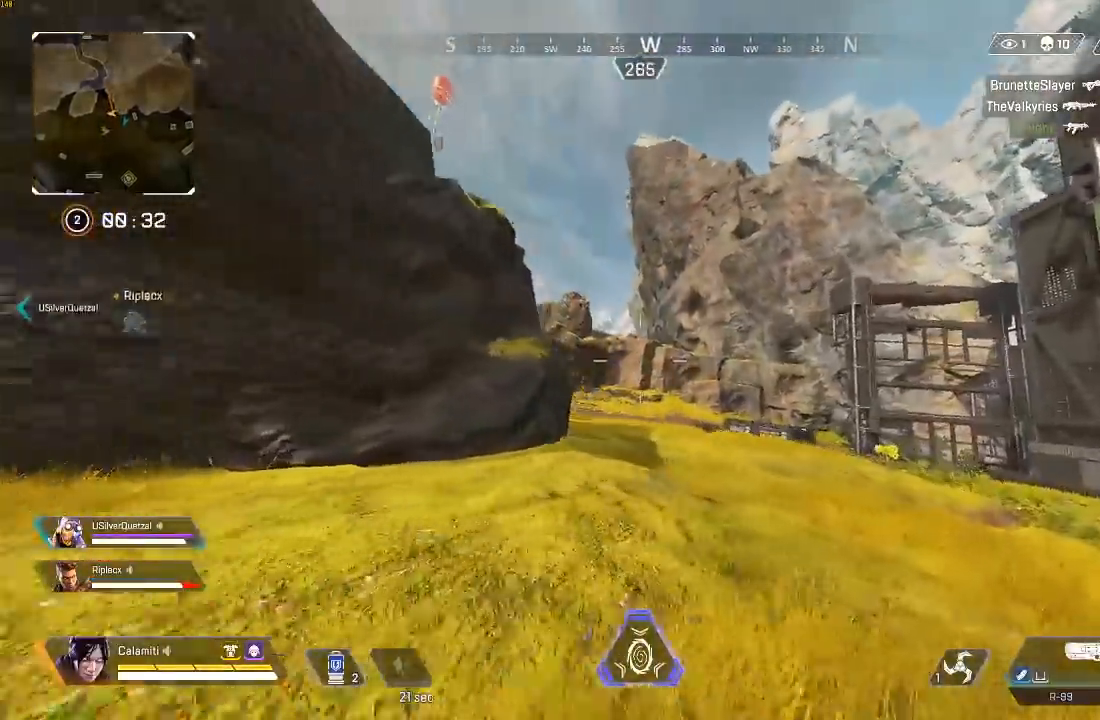
{"buttons": ["L2"], "left_stick": "up-left", "right_stick": "center", "events": [[17, "L3", "up"], [50, "L2", "down"], [100, "R2", "down"], [150, "R2", "up"], [250, "left_stick", "up-left"]]}
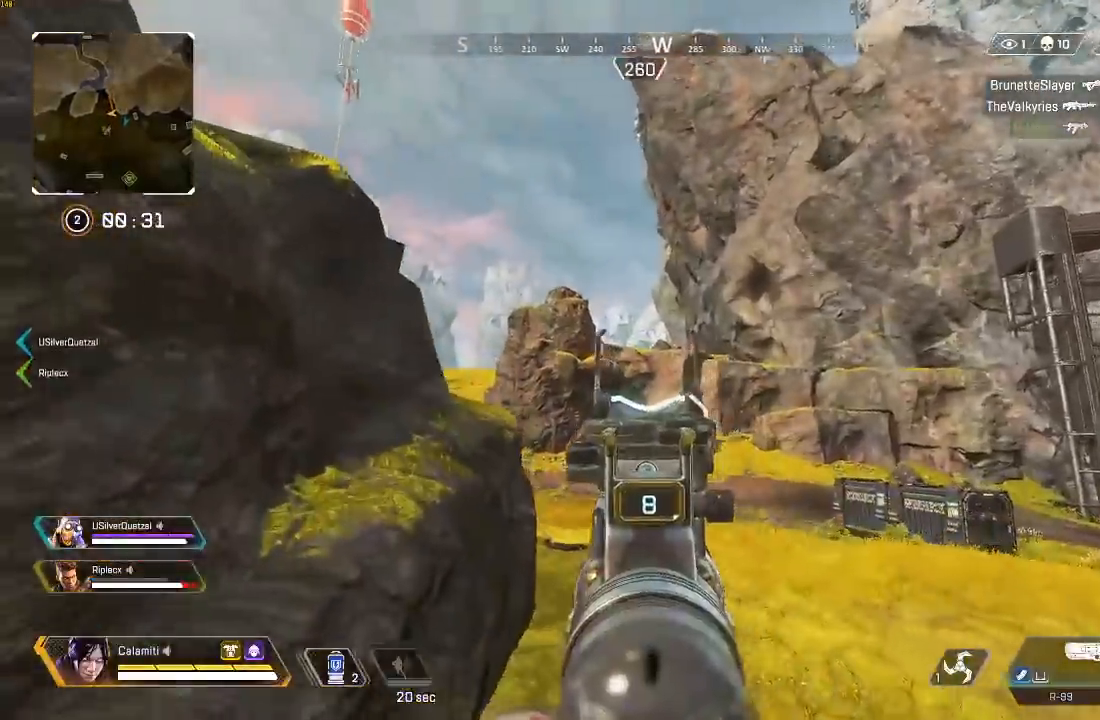
{"buttons": ["L2"], "left_stick": "right", "right_stick": "center", "events": [[50, "left_stick", "right"], [217, "right_stick", "left"], [433, "right_stick", "center"]]}
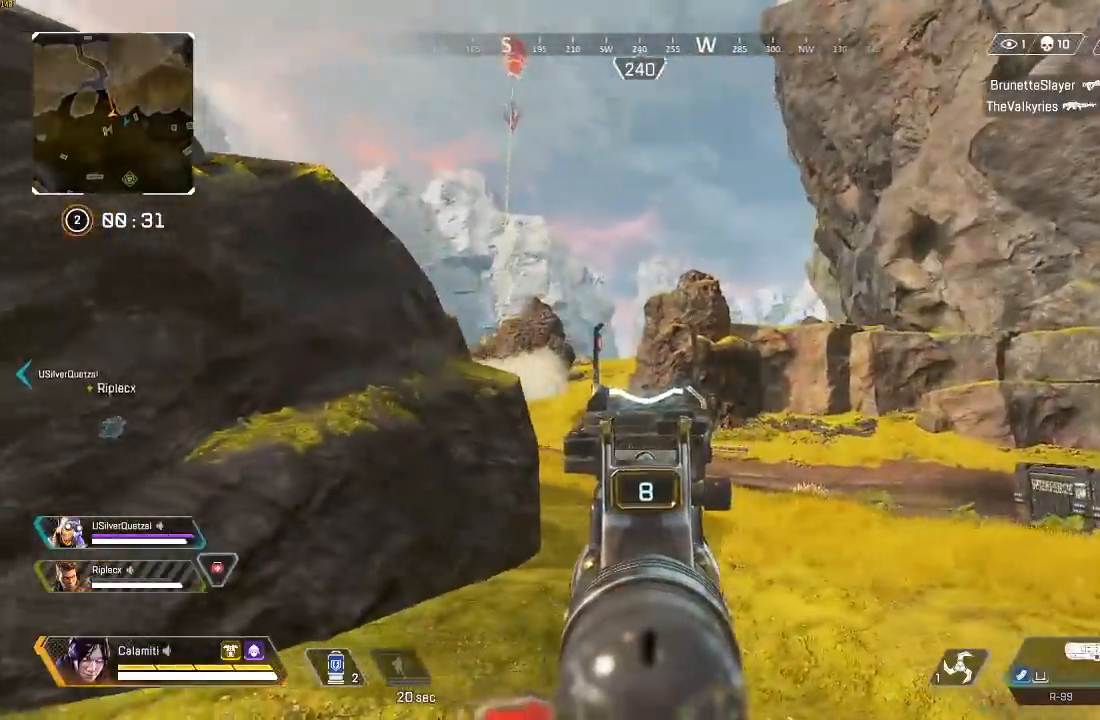
{"buttons": ["L2"], "left_stick": "right", "right_stick": "center", "events": [[150, "left_stick", "left"], [150, "right_stick", "right"], [167, "CIRCLE", "down"], [250, "CIRCLE", "up"], [350, "right_stick", "center"], [383, "CIRCLE", "down"], [483, "CIRCLE", "up"], [500, "left_stick", "right"]]}
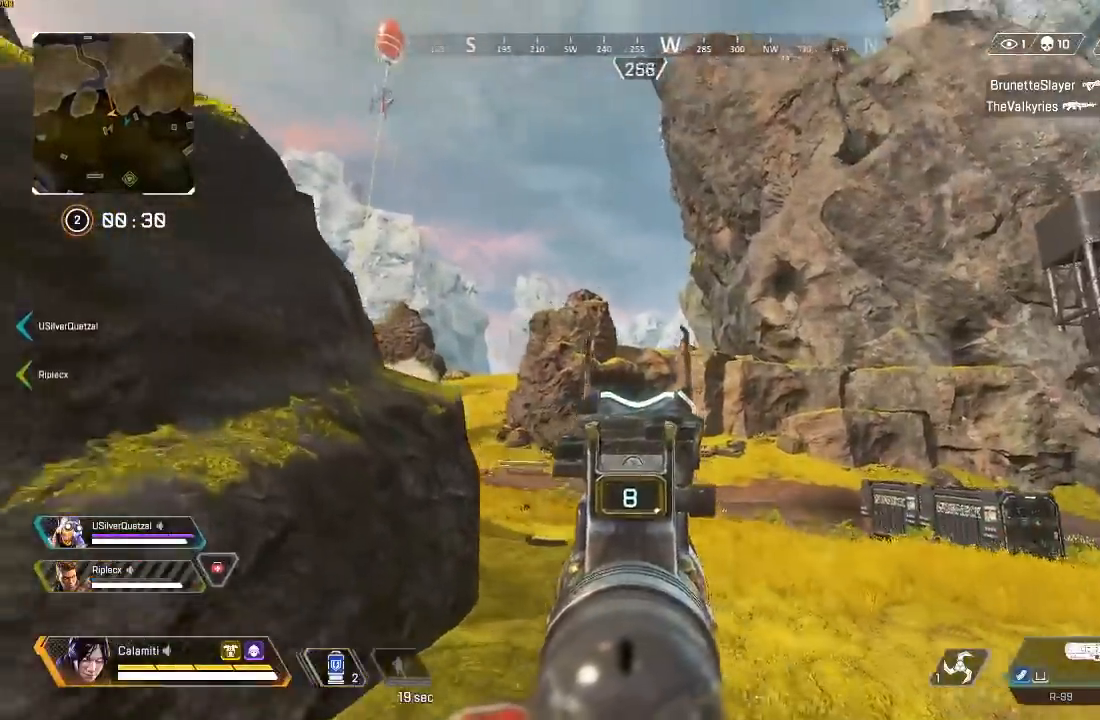
{"buttons": ["CIRCLE", "L2"], "left_stick": "right", "right_stick": "center", "events": [[17, "right_stick", "left"], [217, "right_stick", "center"], [300, "right_stick", "left"], [333, "L1", "down"], [400, "L1", "up"], [417, "right_stick", "center"], [467, "CIRCLE", "down"]]}
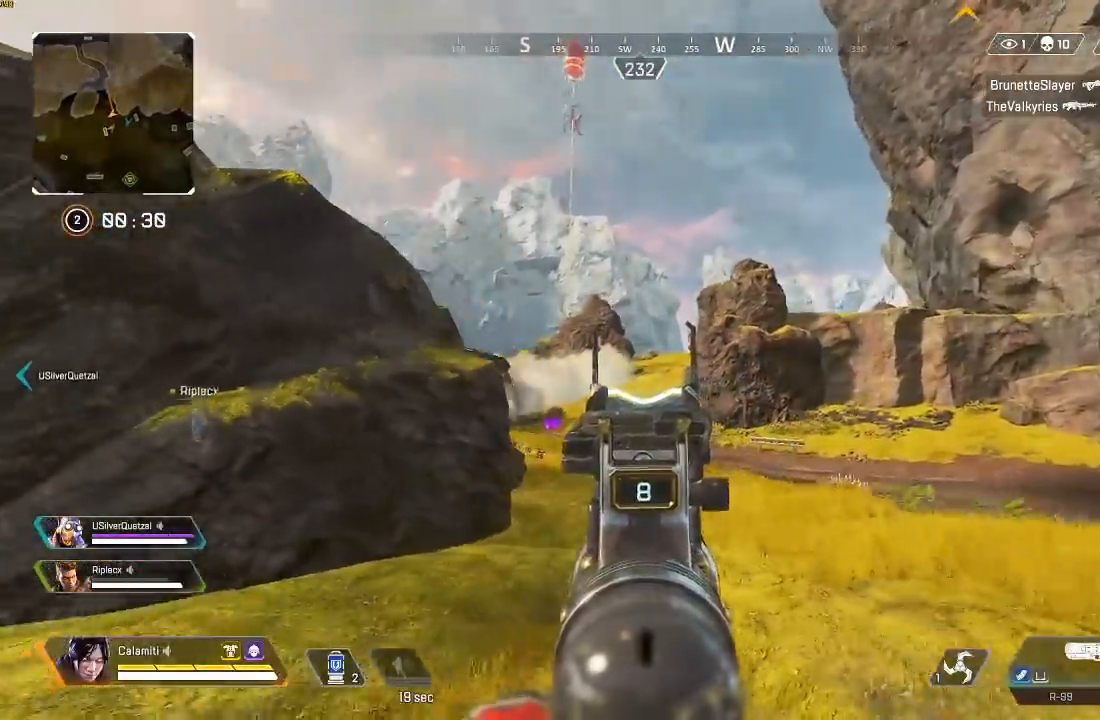
{"buttons": ["L2"], "left_stick": "right", "right_stick": "center", "events": [[33, "CIRCLE", "up"]]}
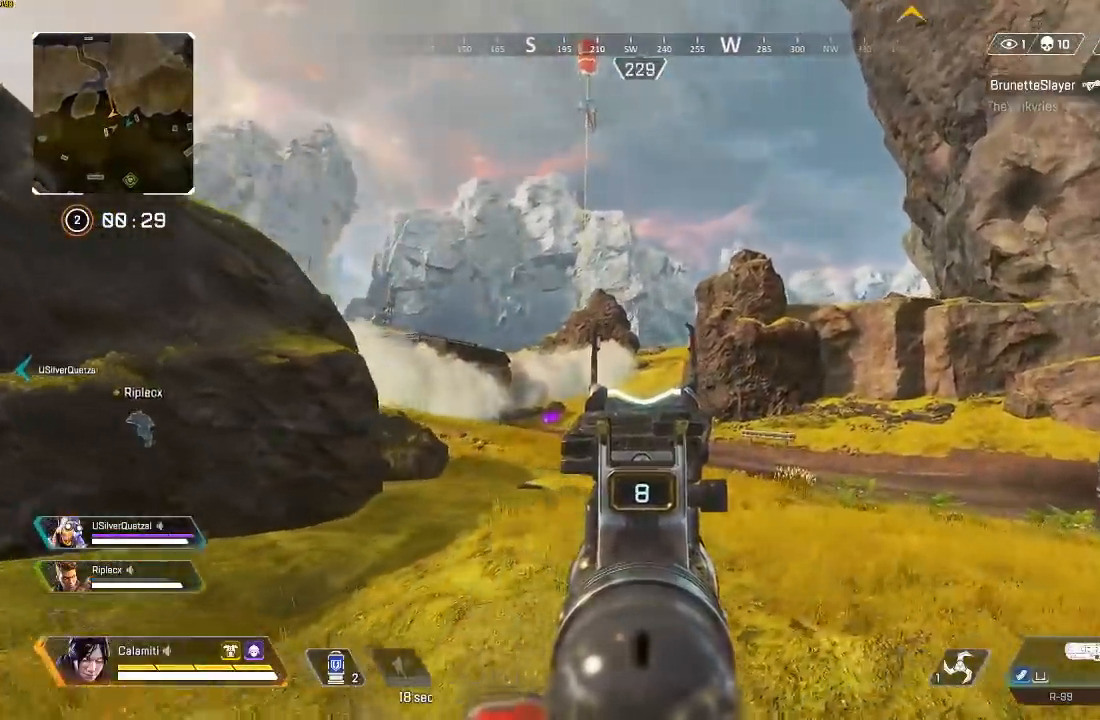
{"buttons": ["TRIANGLE", "L3"], "left_stick": "up-right", "right_stick": "right", "events": [[367, "TRIANGLE", "down"], [367, "left_stick", "up-right"], [417, "TRIANGLE", "up"], [467, "L2", "up"], [483, "L3", "down"], [483, "right_stick", "right"], [500, "TRIANGLE", "down"]]}
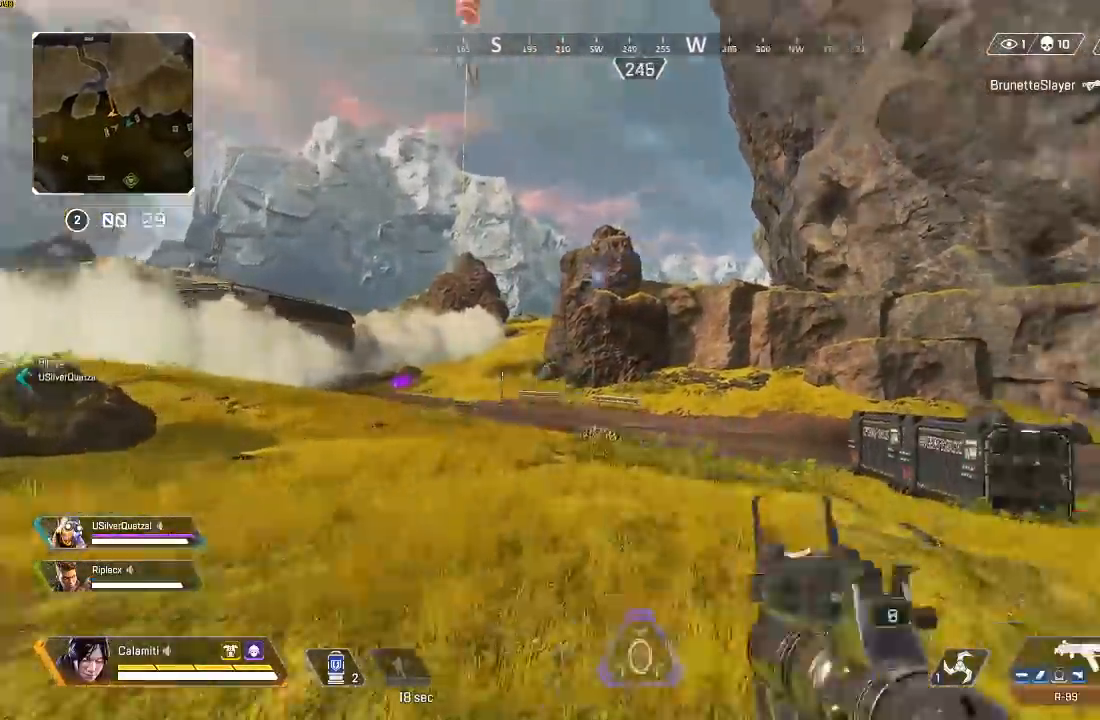
{"buttons": ["CIRCLE"], "left_stick": "up-right", "right_stick": "center", "events": [[17, "TRIANGLE", "up"], [33, "TRIANGLE", "down"], [200, "TRIANGLE", "up"], [217, "L3", "up"], [450, "right_stick", "center"], [500, "CIRCLE", "down"]]}
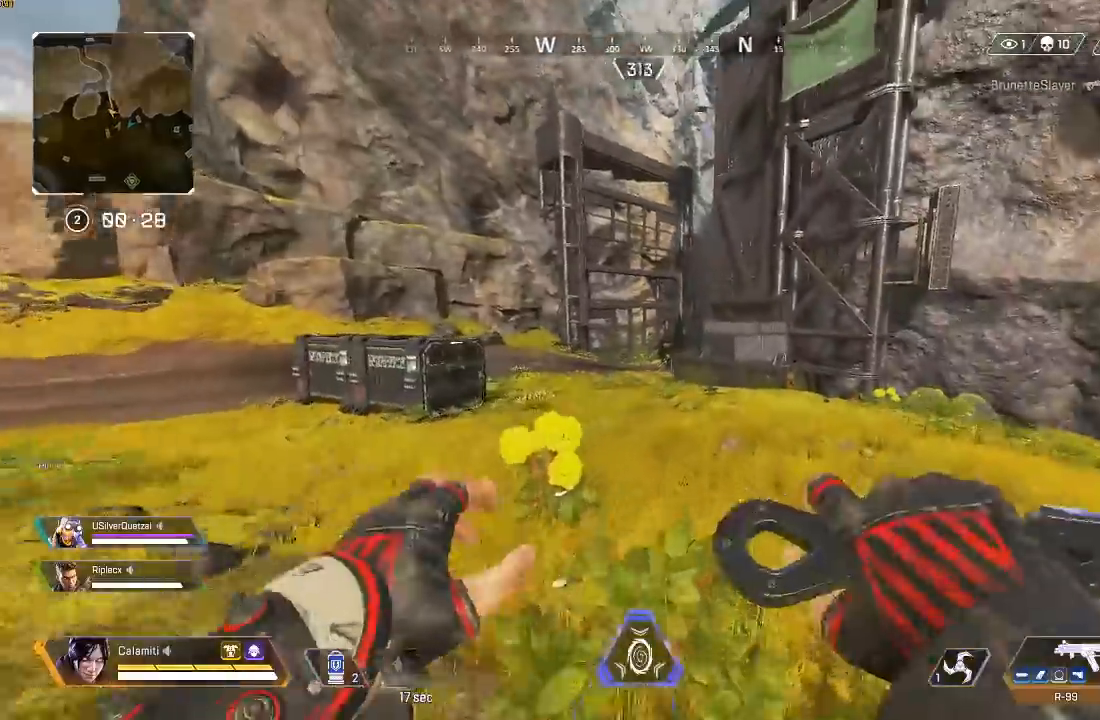
{"buttons": ["CROSS"], "left_stick": "up-right", "right_stick": "left", "events": [[33, "CIRCLE", "up"], [83, "CIRCLE", "down"], [167, "CIRCLE", "up"], [333, "TRIANGLE", "down"], [400, "TRIANGLE", "up"], [433, "right_stick", "left"], [483, "CROSS", "down"]]}
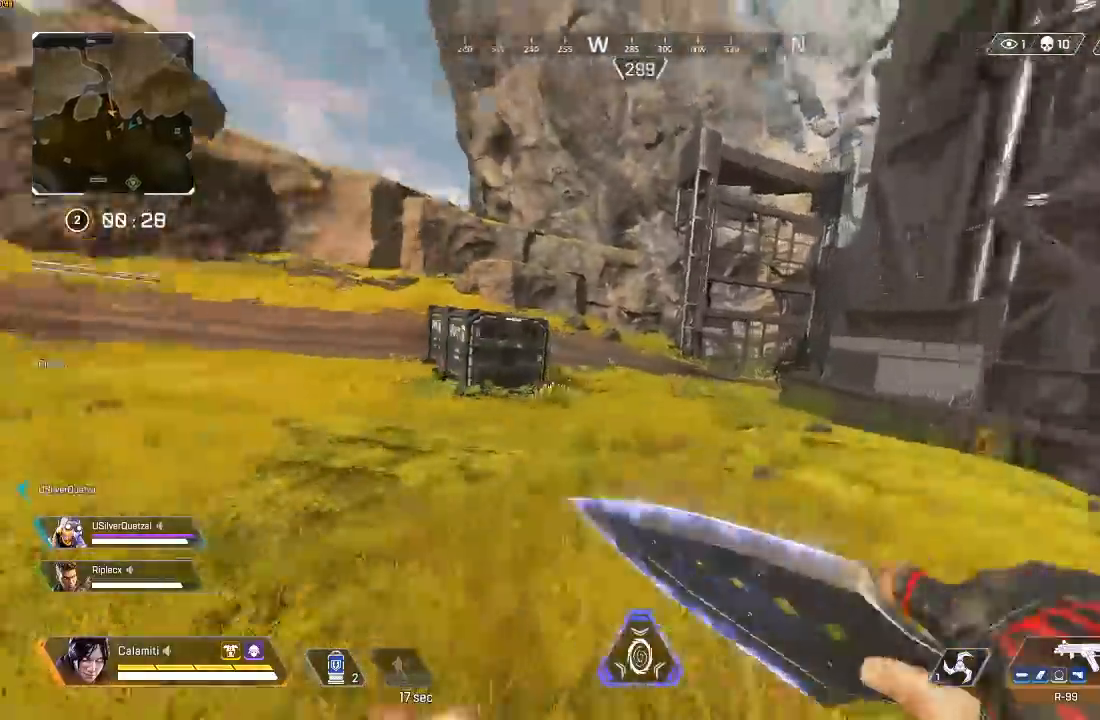
{"buttons": [], "left_stick": "up-right", "right_stick": "center", "events": [[83, "CROSS", "up"], [133, "right_stick", "center"]]}
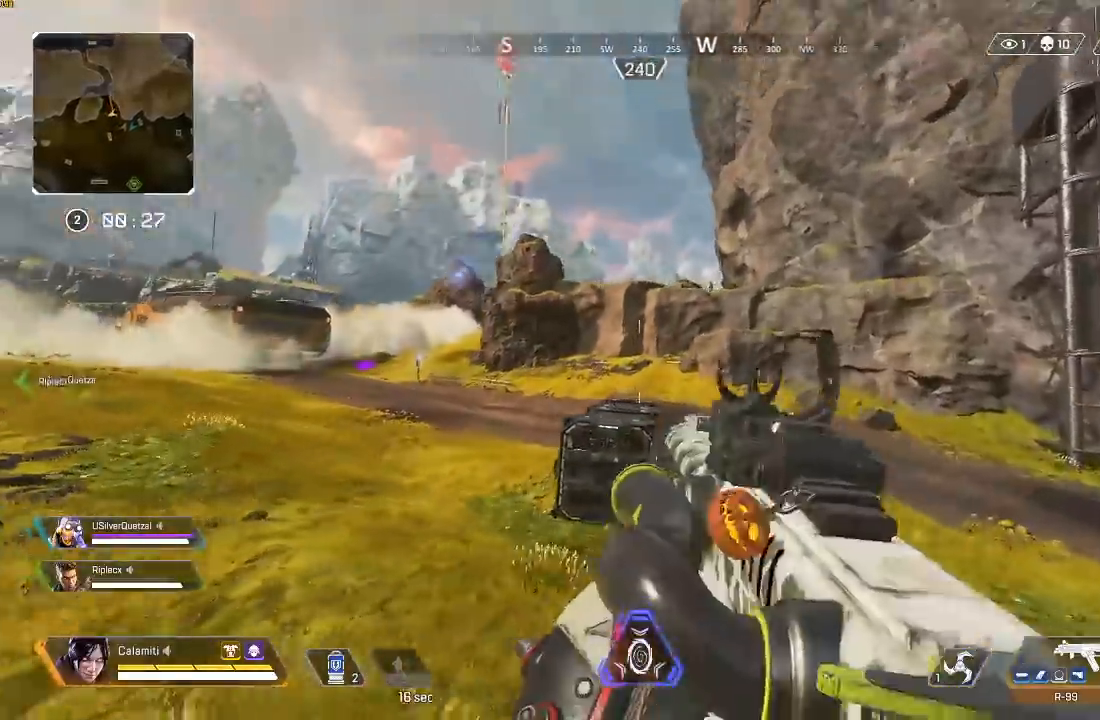
{"buttons": [], "left_stick": "up-left", "right_stick": "up-left", "events": [[67, "TRIANGLE", "down"], [83, "left_stick", "up"], [133, "L3", "down"], [317, "TRIANGLE", "up"], [367, "L3", "up"], [467, "right_stick", "up-left"], [483, "left_stick", "up-left"]]}
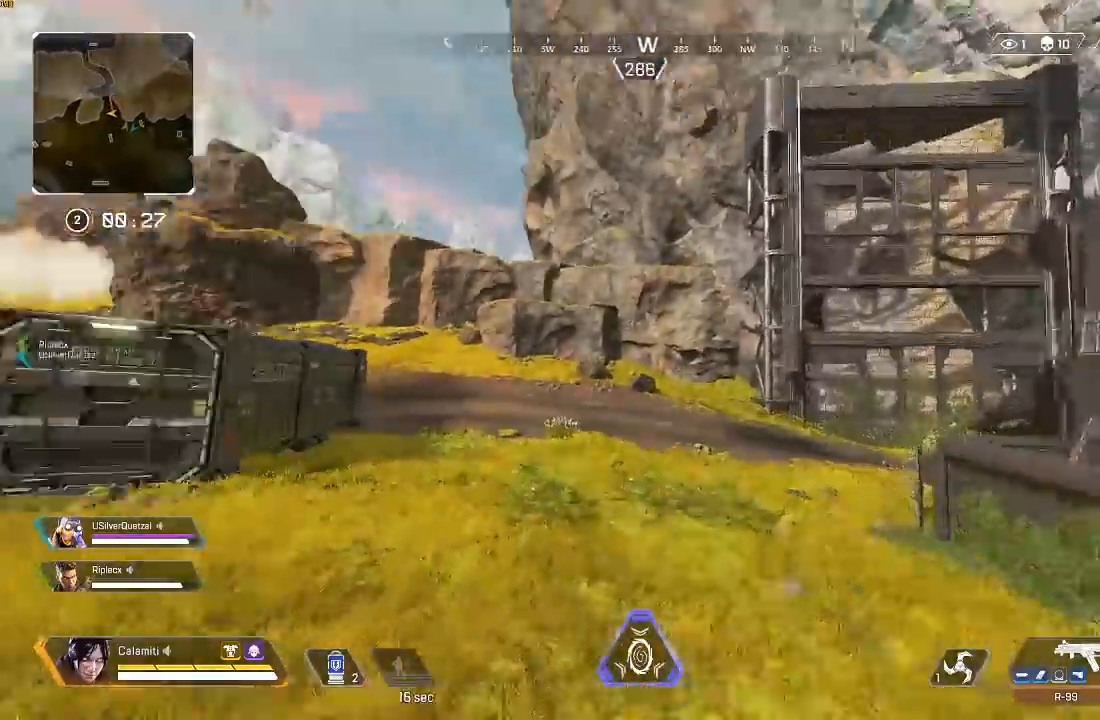
{"buttons": [], "left_stick": "down-right", "right_stick": "center", "events": [[33, "TRIANGLE", "down"], [100, "TRIANGLE", "up"], [150, "left_stick", "left"], [183, "right_stick", "center"], [317, "left_stick", "down"], [367, "left_stick", "down-right"]]}
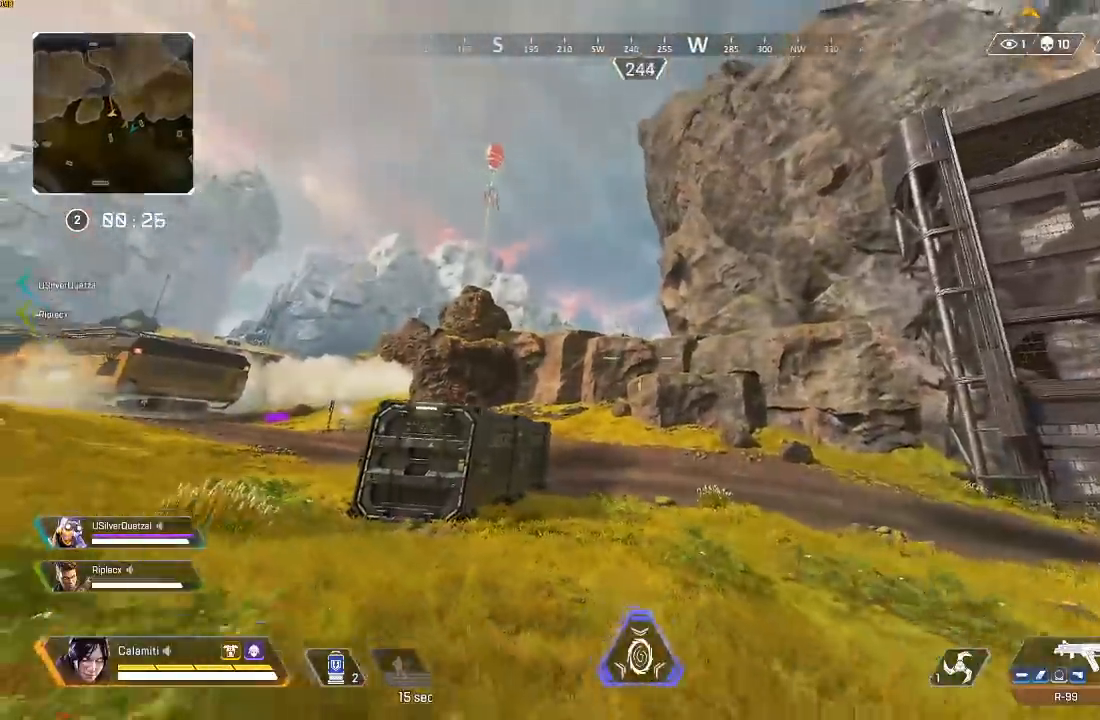
{"buttons": ["L2"], "left_stick": "left", "right_stick": "center", "events": [[33, "CIRCLE", "down"], [83, "CIRCLE", "up"], [83, "L2", "down"], [183, "left_stick", "down-left"], [400, "left_stick", "left"]]}
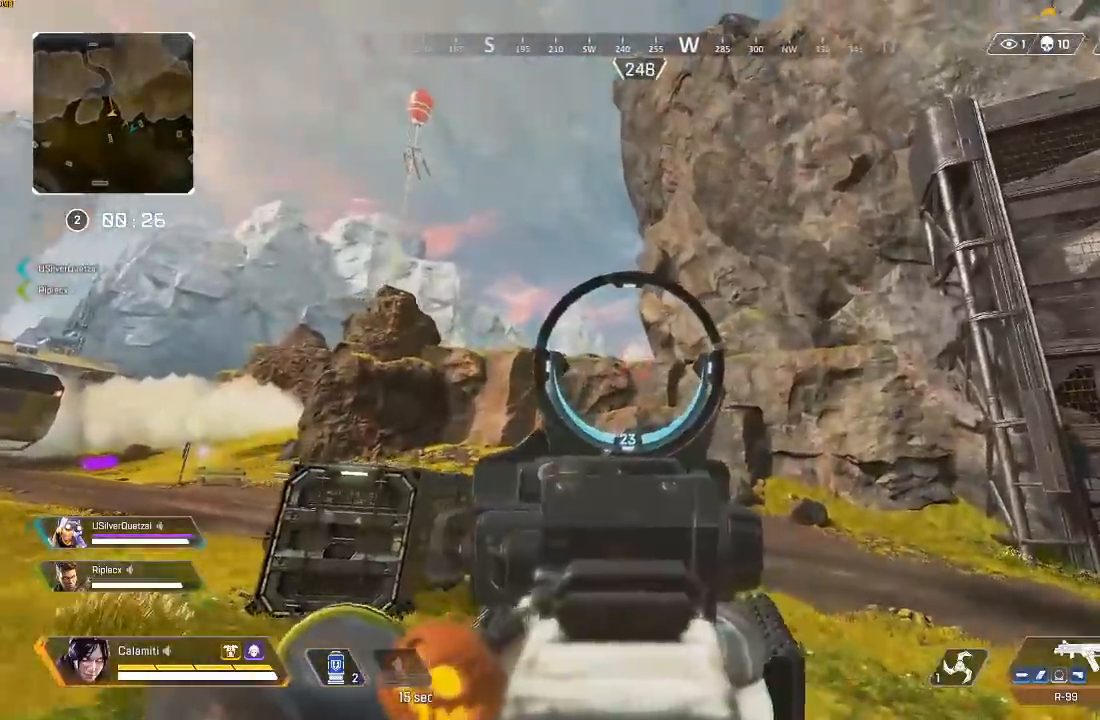
{"buttons": ["L3"], "left_stick": "up-left", "right_stick": "center", "events": [[333, "TRIANGLE", "down"], [367, "L2", "up"], [367, "left_stick", "up-left"], [400, "TRIANGLE", "up"], [433, "L3", "down"]]}
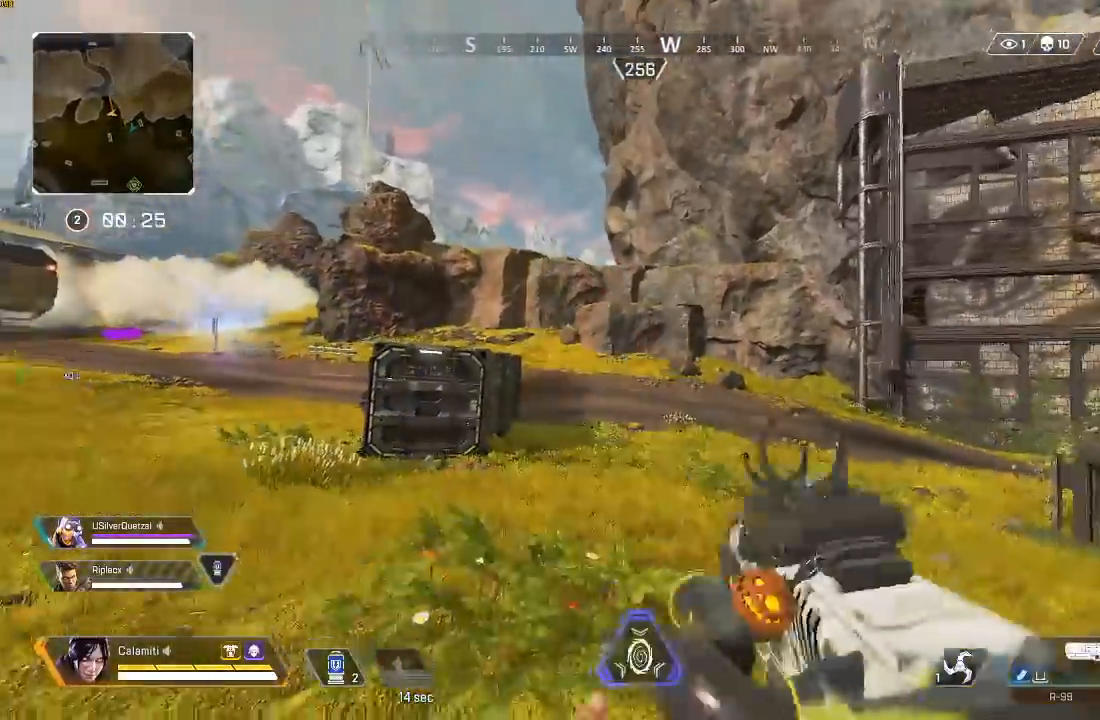
{"buttons": ["CIRCLE", "L1", "L2"], "left_stick": "left", "right_stick": "center", "events": [[183, "CIRCLE", "down"], [217, "right_stick", "right"], [250, "L3", "up"], [350, "left_stick", "left"], [367, "CIRCLE", "up"], [383, "right_stick", "center"], [417, "L1", "down"], [417, "L2", "down"], [500, "CIRCLE", "down"]]}
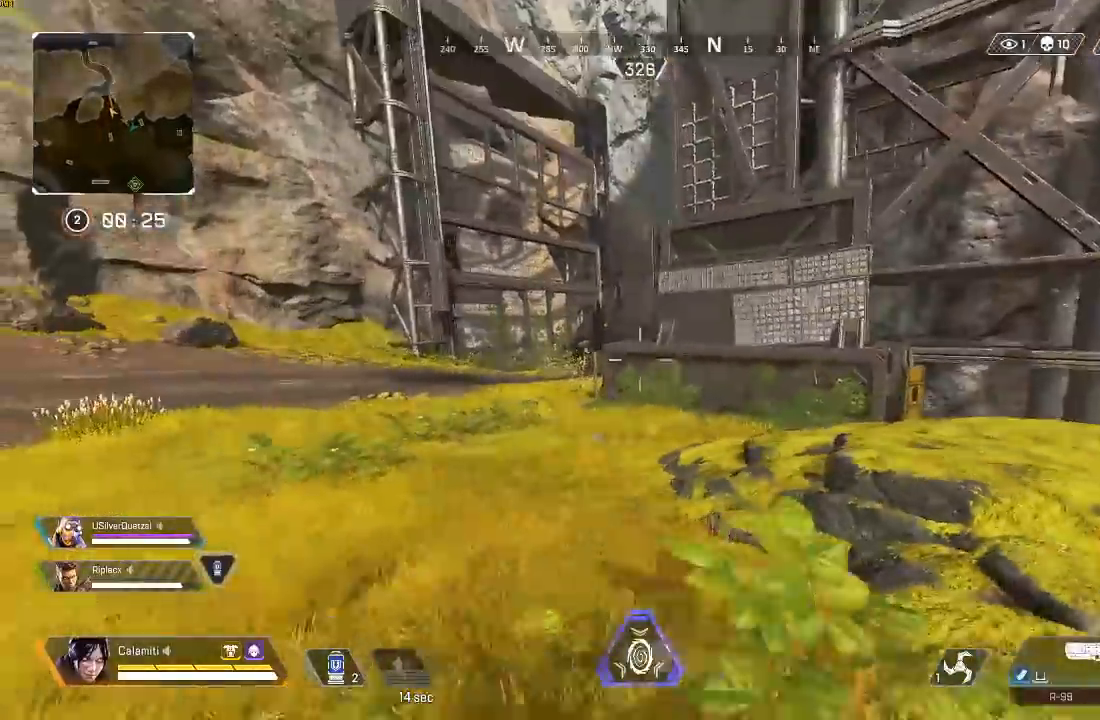
{"buttons": ["CIRCLE", "L2"], "left_stick": "left", "right_stick": "up-right", "events": [[67, "CIRCLE", "up"], [133, "CIRCLE", "down"], [200, "CIRCLE", "up"], [250, "L1", "up"], [383, "right_stick", "up-right"], [467, "CIRCLE", "down"]]}
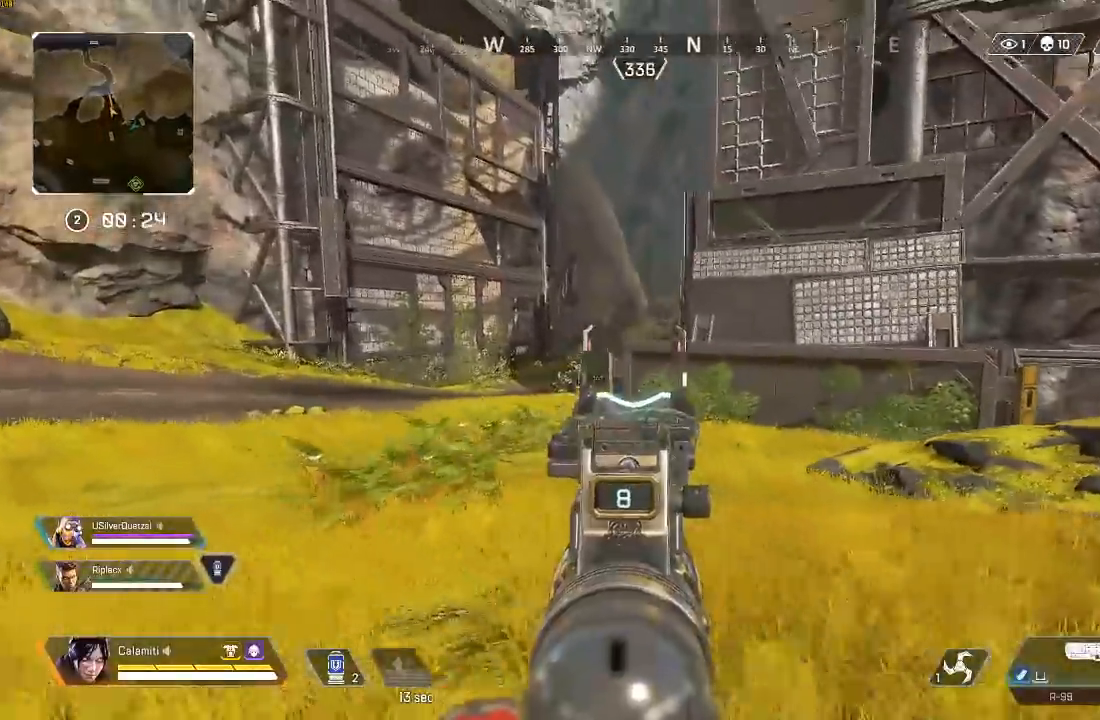
{"buttons": ["L2"], "left_stick": "left", "right_stick": "center", "events": [[17, "right_stick", "center"], [50, "CIRCLE", "up"], [167, "CIRCLE", "down"], [183, "right_stick", "right"], [250, "CIRCLE", "up"], [283, "L1", "down"], [283, "right_stick", "center"], [400, "L1", "up"]]}
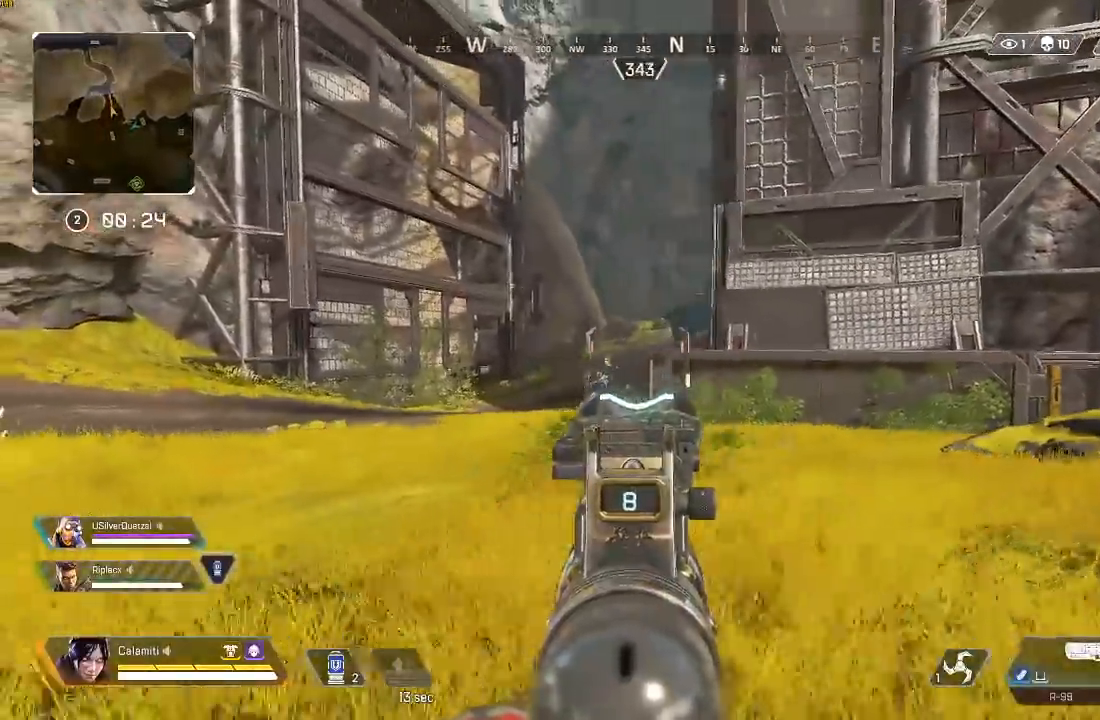
{"buttons": ["CIRCLE"], "left_stick": "left", "right_stick": "right", "events": [[83, "right_stick", "up-left"], [167, "left_stick", "right"], [167, "right_stick", "center"], [200, "CIRCLE", "down"], [267, "CIRCLE", "up"], [400, "left_stick", "left"], [450, "right_stick", "right"], [500, "CIRCLE", "down"], [500, "L2", "up"]]}
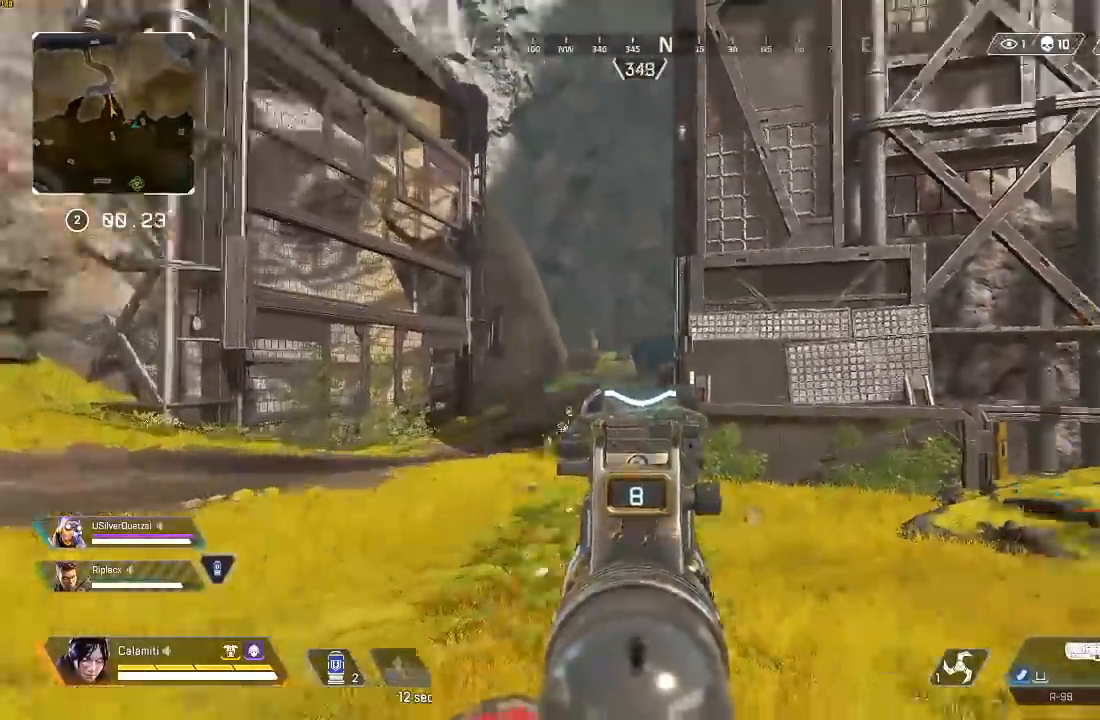
{"buttons": ["L2"], "left_stick": "left", "right_stick": "center", "events": [[83, "CIRCLE", "up"], [83, "right_stick", "center"], [333, "L2", "down"], [367, "L1", "down"], [483, "L1", "up"]]}
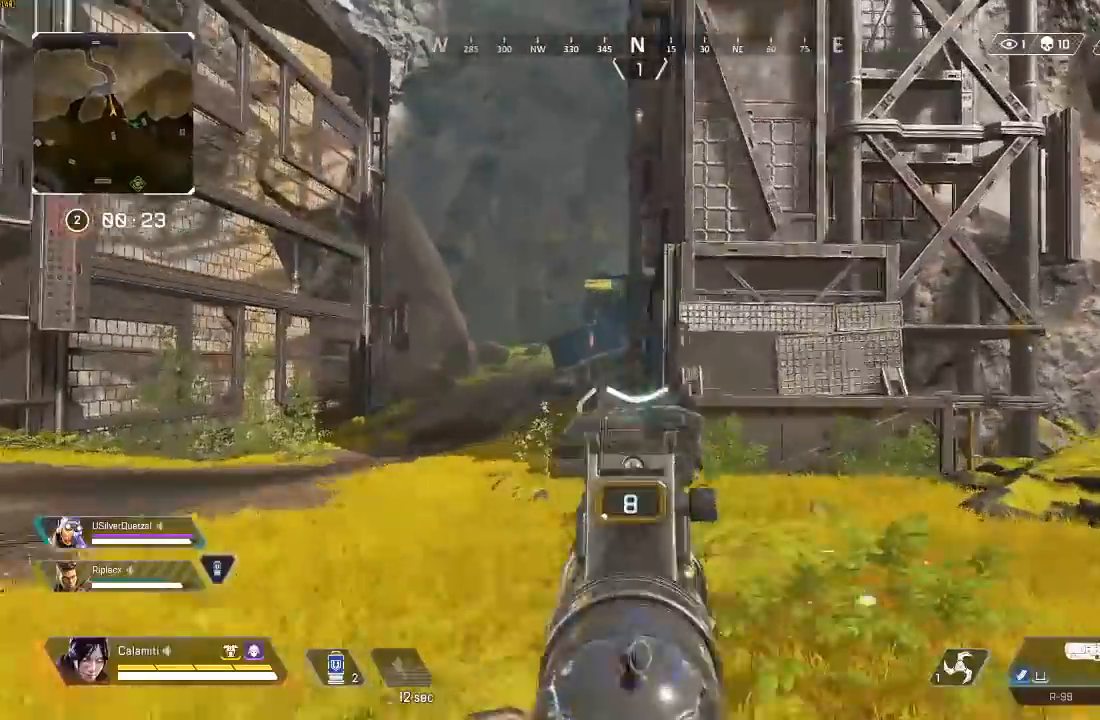
{"buttons": [], "left_stick": "right", "right_stick": "left", "events": [[167, "L1", "down"], [250, "L1", "up"], [250, "left_stick", "right"], [267, "L2", "up"], [300, "CIRCLE", "down"], [317, "right_stick", "left"], [400, "CIRCLE", "up"]]}
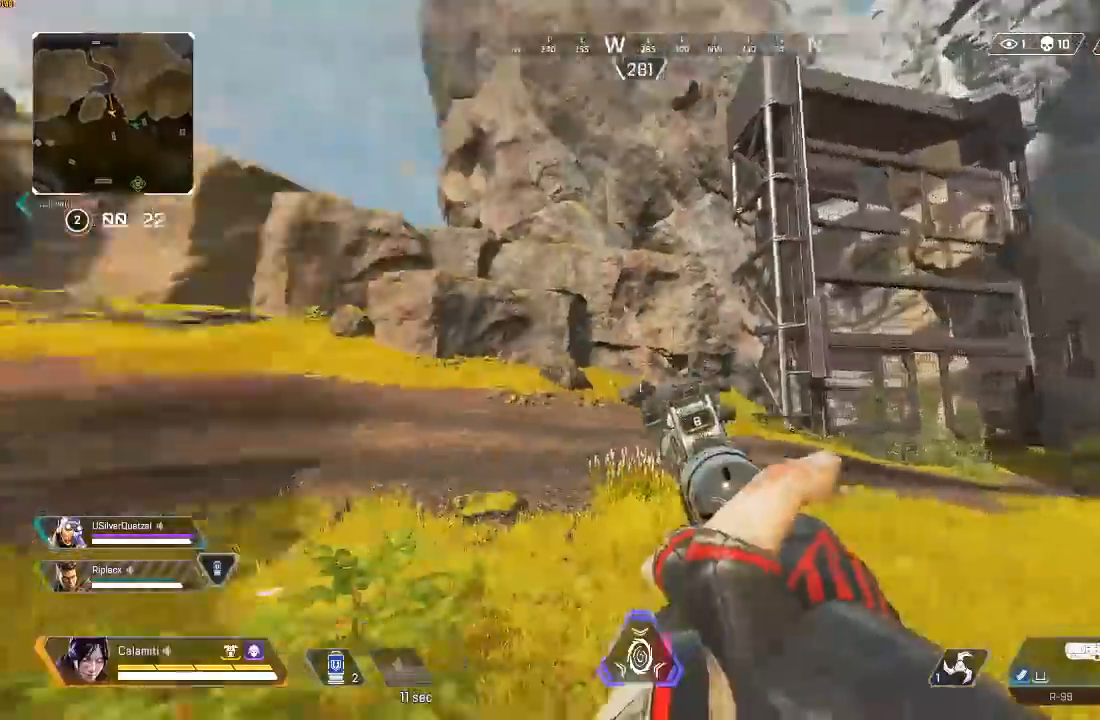
{"buttons": [], "left_stick": "down", "right_stick": "center", "events": [[133, "right_stick", "center"], [150, "left_stick", "down-right"], [233, "right_stick", "up-left"], [267, "L2", "down"], [317, "left_stick", "down"], [400, "right_stick", "center"], [483, "L2", "up"]]}